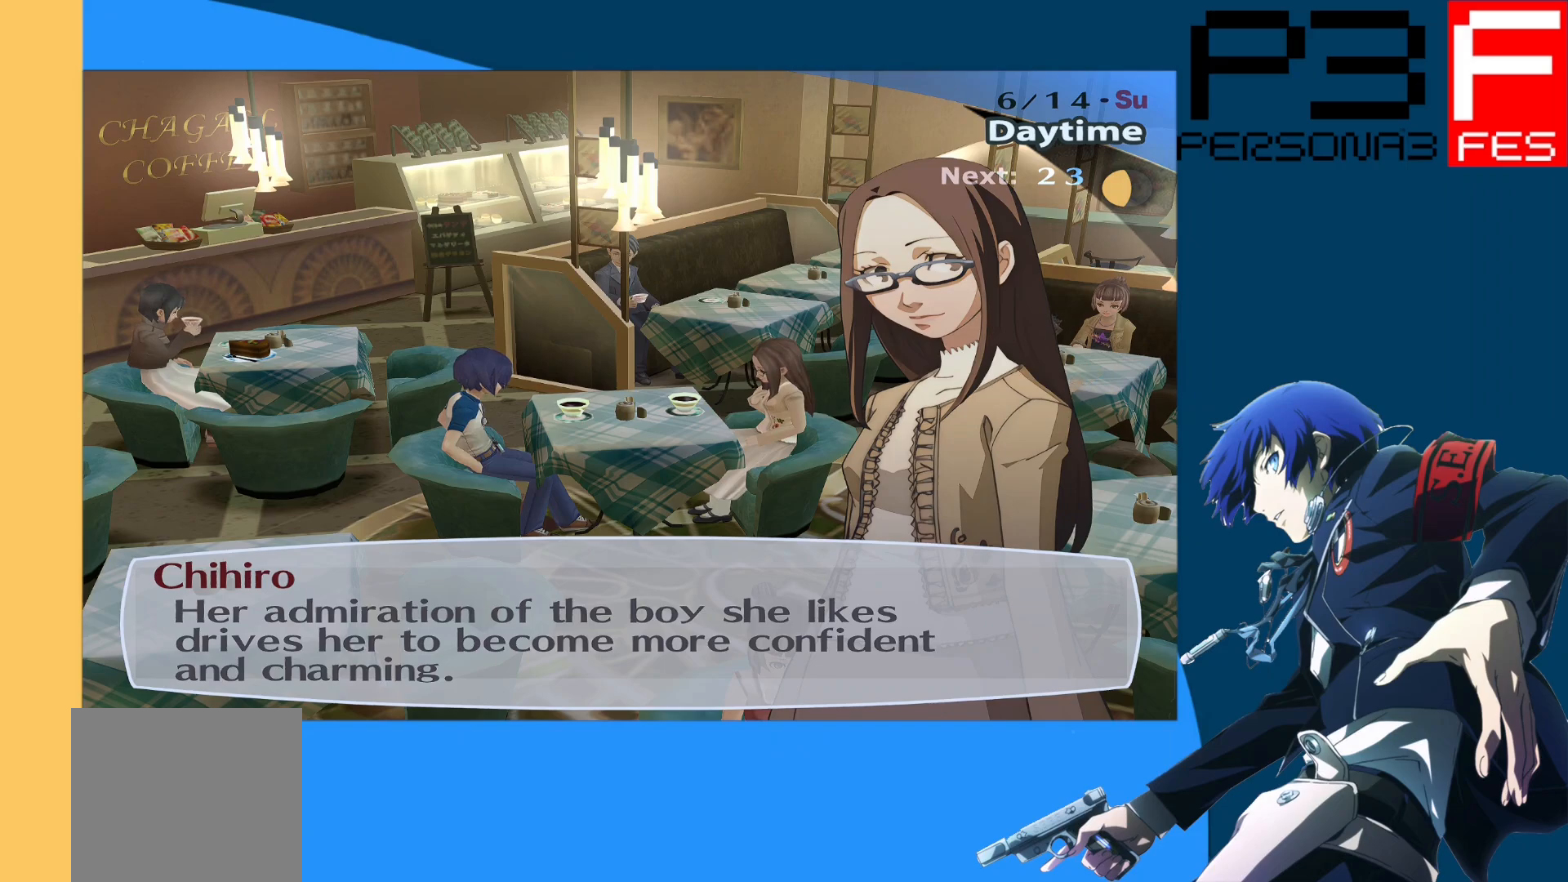
Gameplay with a controller (Xbox layout); each line is a JSON object with the inputs held at the frame after it. "events" lists button and stick changes between this image and that frame as [ms after this image, input, new state], when the widget could be followed in between.
{"buttons": [], "left_stick": "center", "right_stick": "center", "events": [[267, "A", "down"], [350, "A", "up"]]}
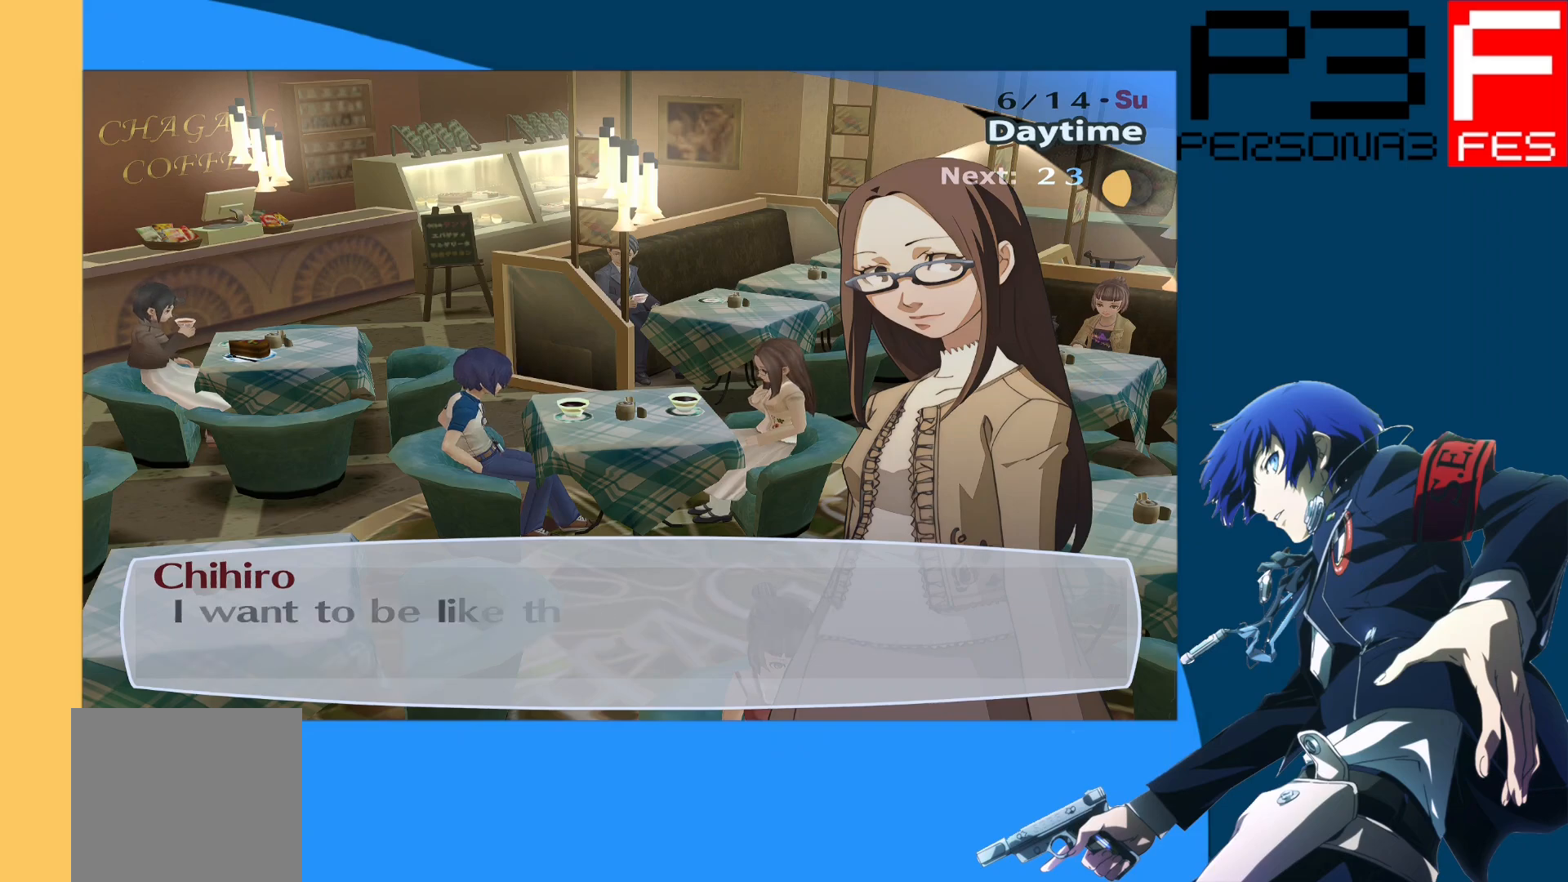
{"buttons": [], "left_stick": "center", "right_stick": "center", "events": []}
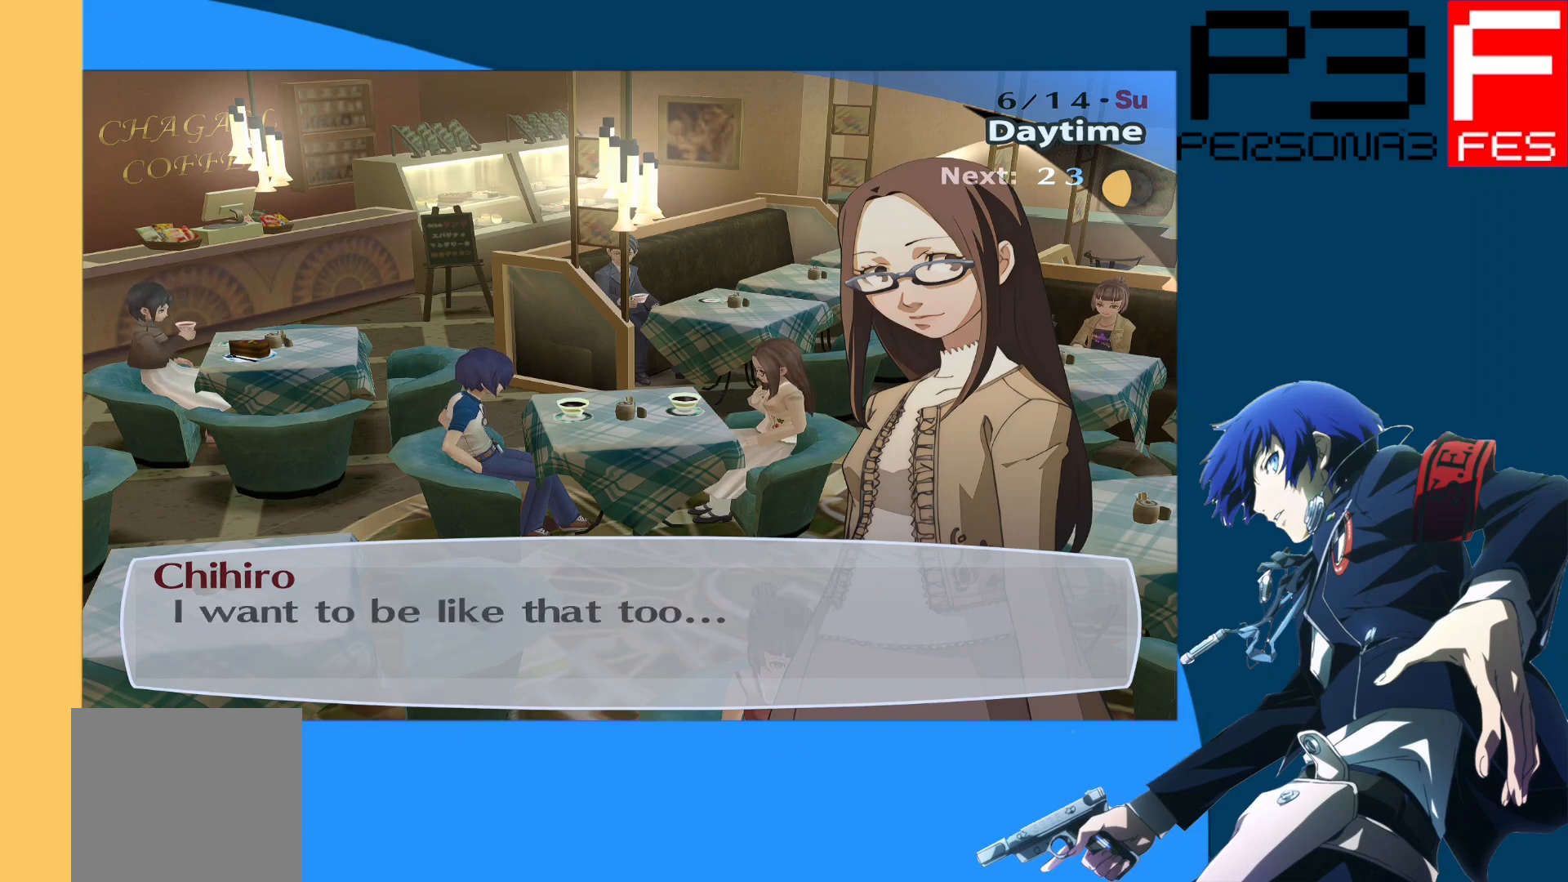
{"buttons": [], "left_stick": "center", "right_stick": "center", "events": []}
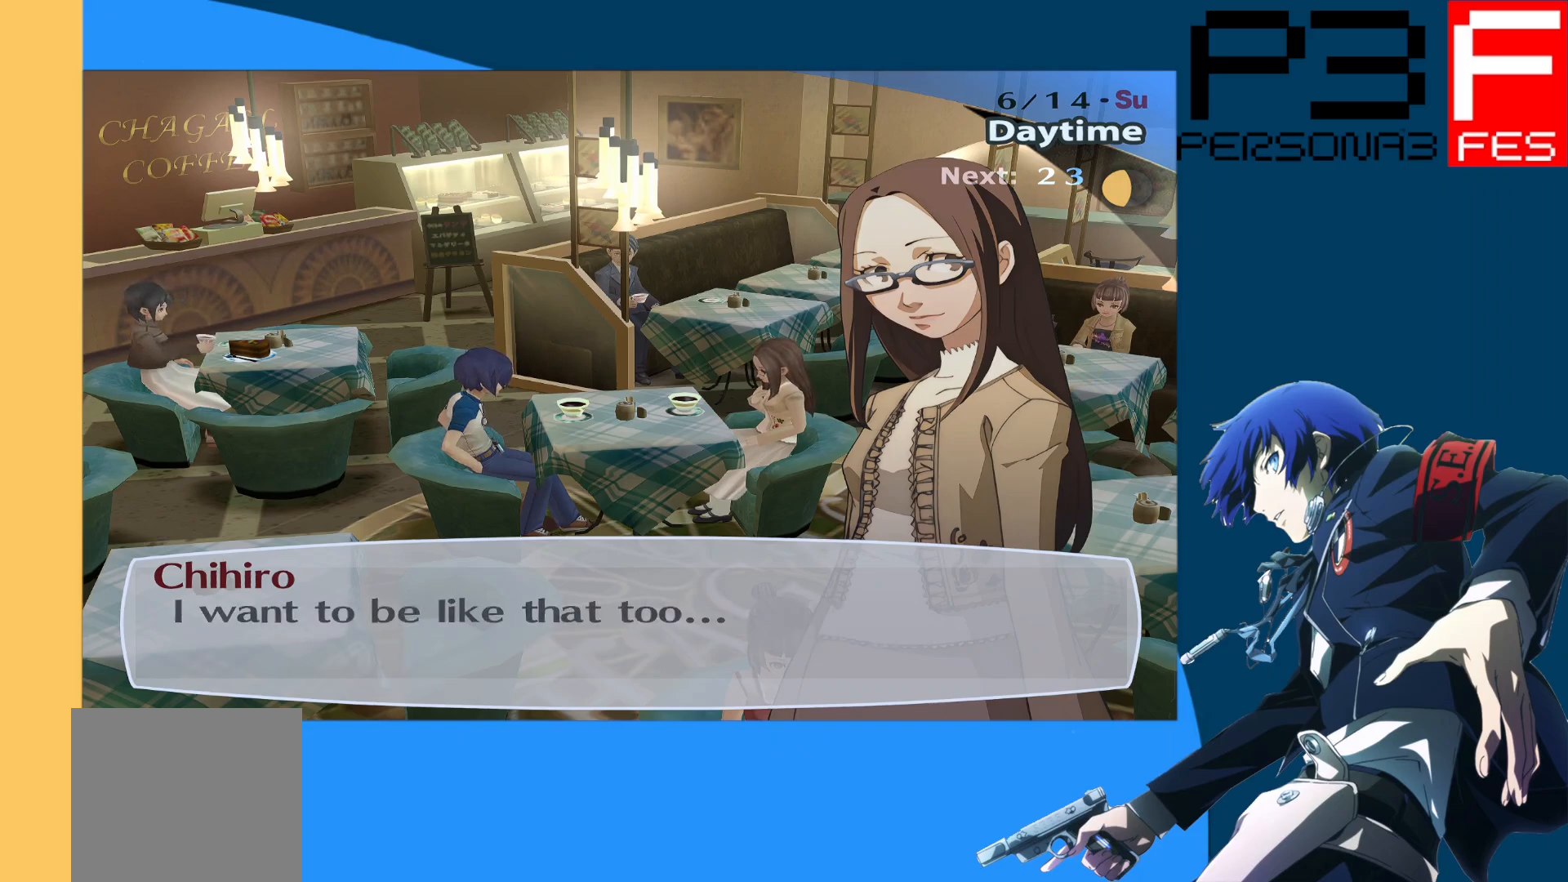
{"buttons": [], "left_stick": "center", "right_stick": "center", "events": [[217, "A", "down"], [367, "A", "up"]]}
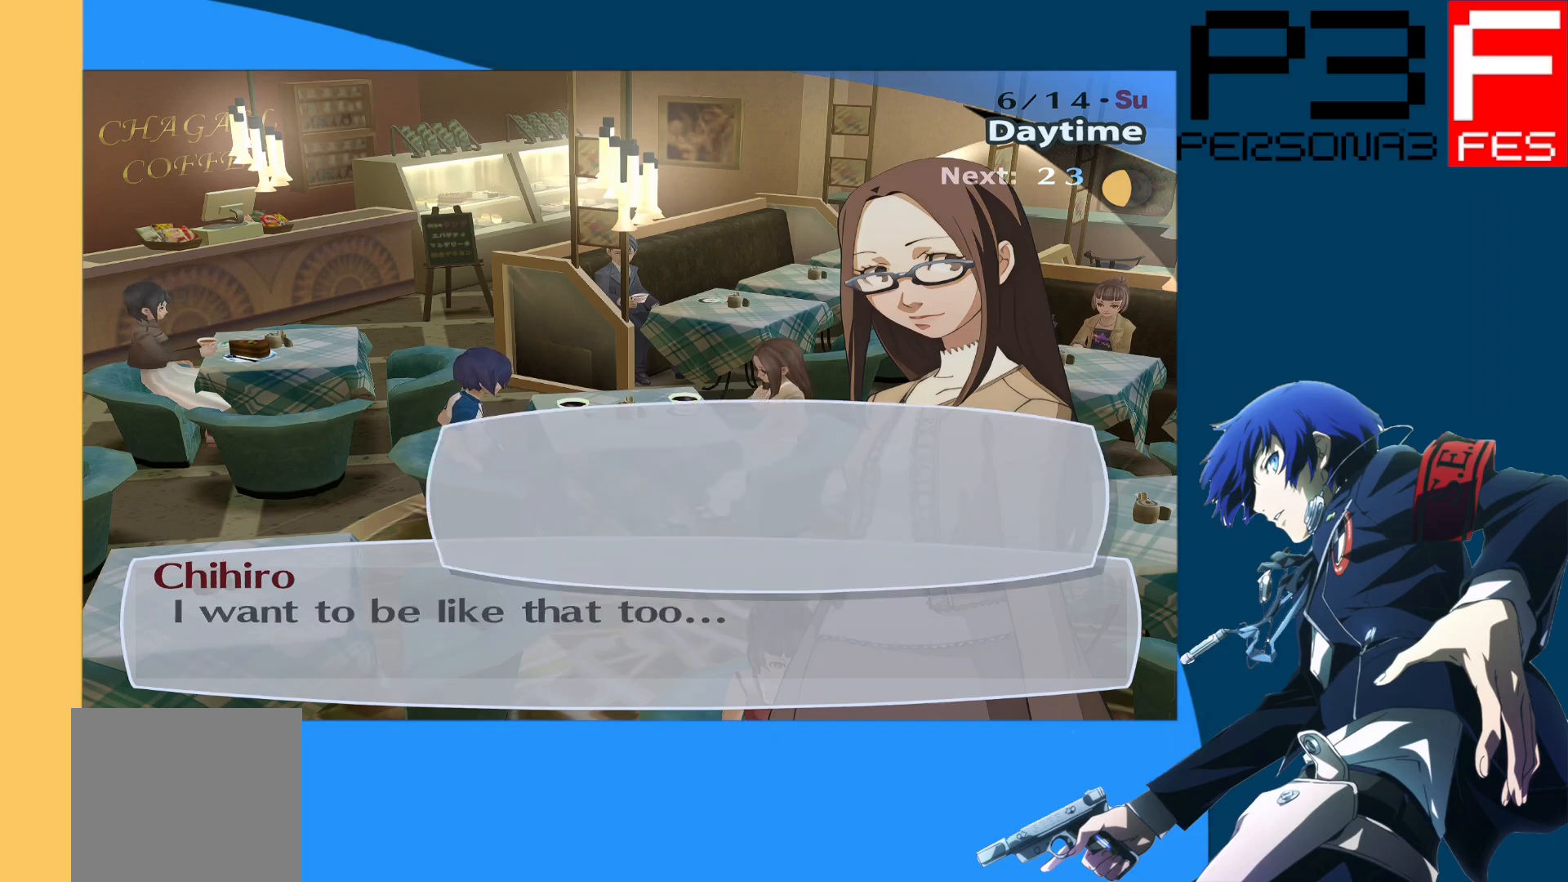
{"buttons": [], "left_stick": "center", "right_stick": "center", "events": []}
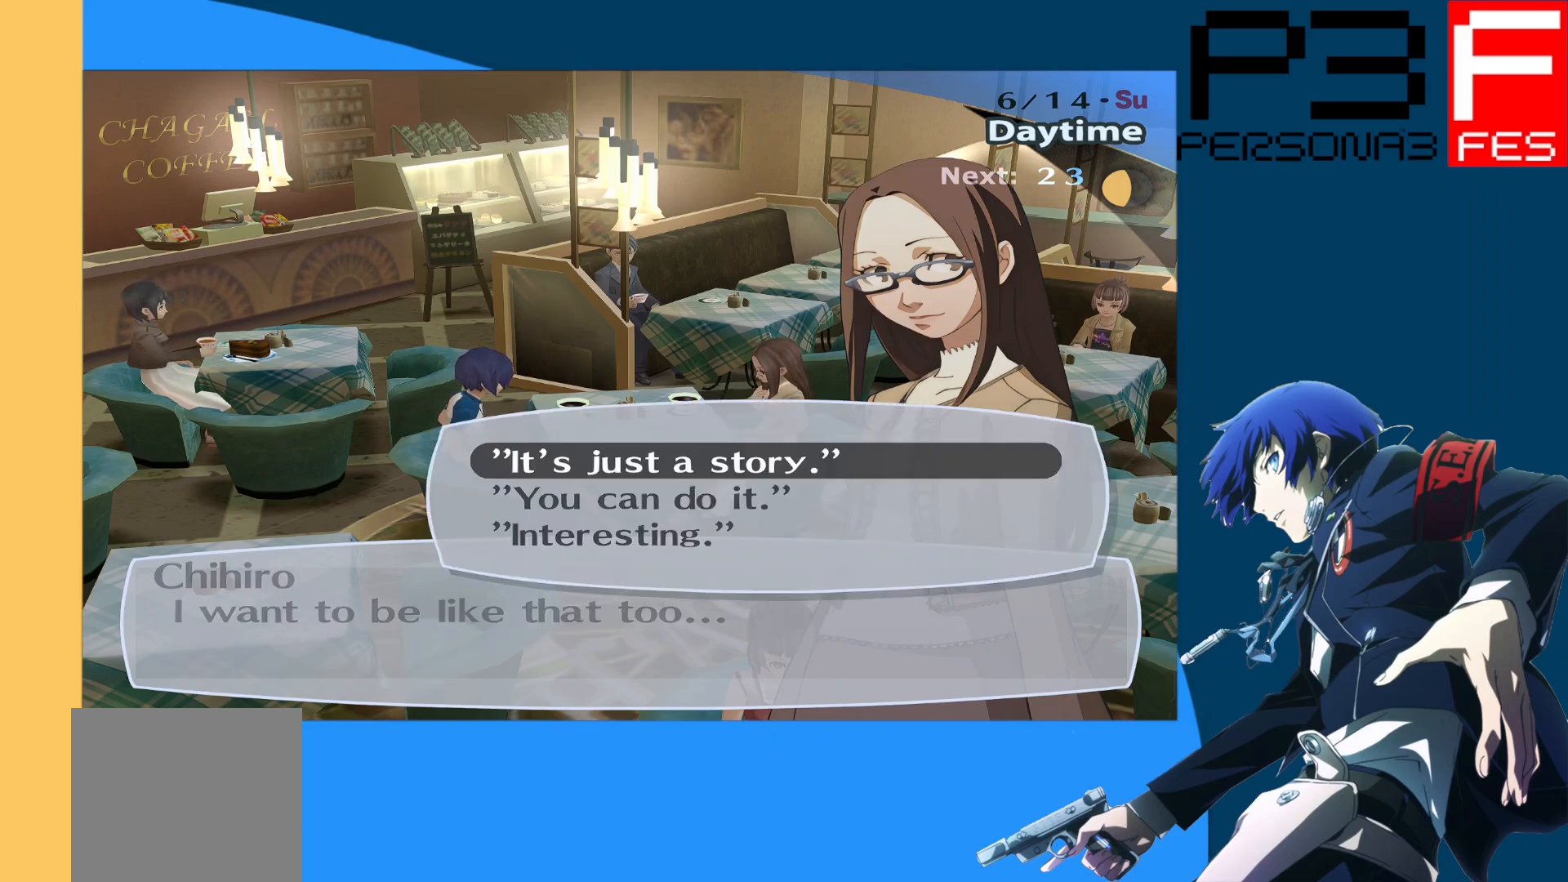
{"buttons": [], "left_stick": "center", "right_stick": "center", "events": []}
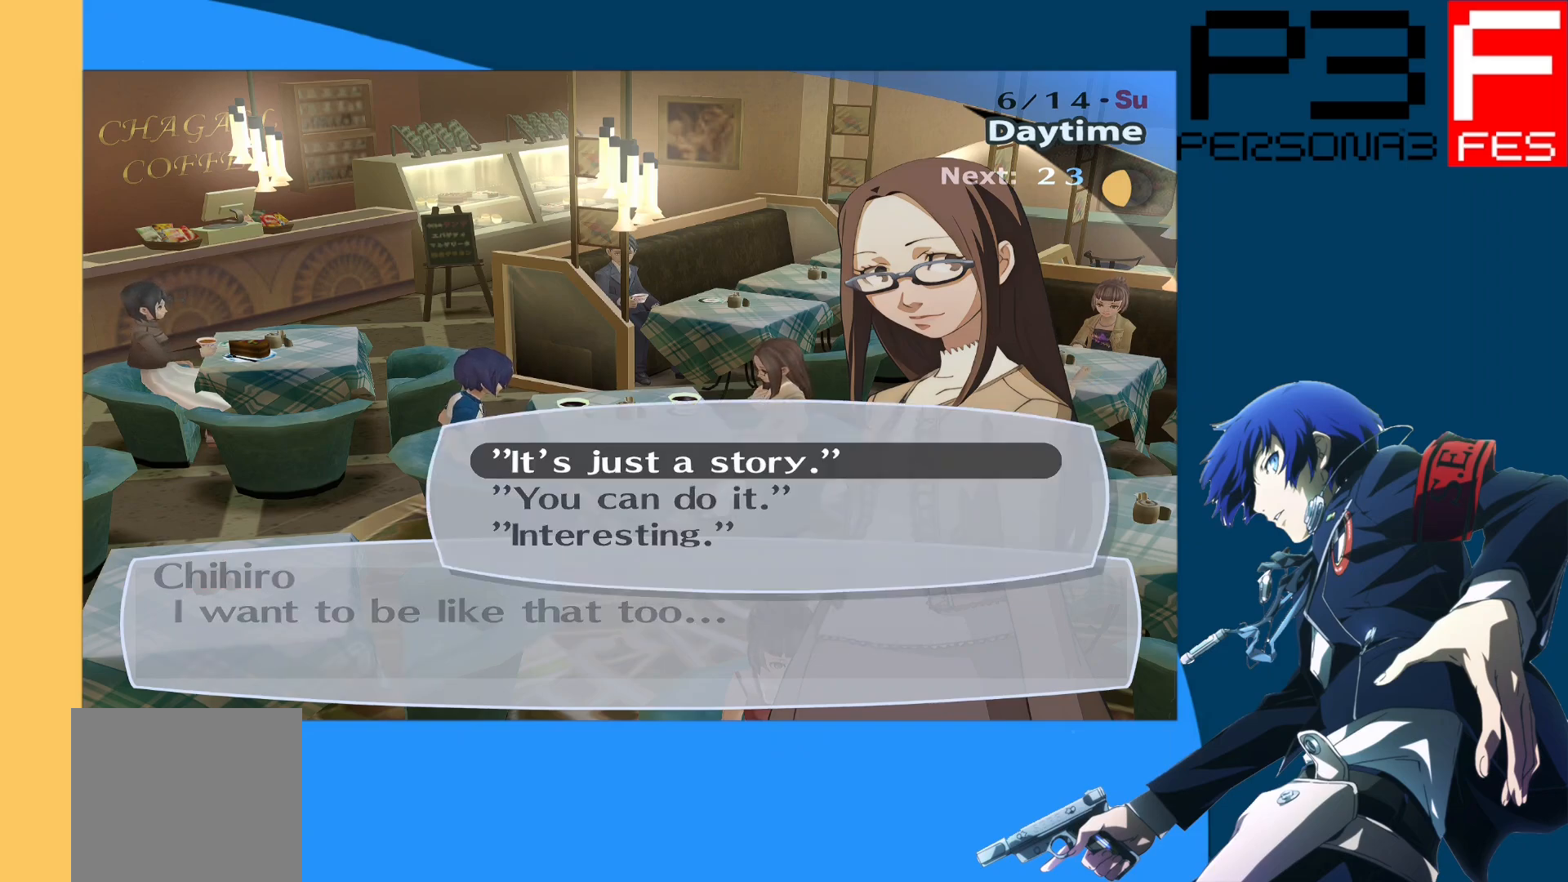
{"buttons": [], "left_stick": "center", "right_stick": "center", "events": [[217, "DPAD_DOWN", "down"], [383, "DPAD_DOWN", "up"]]}
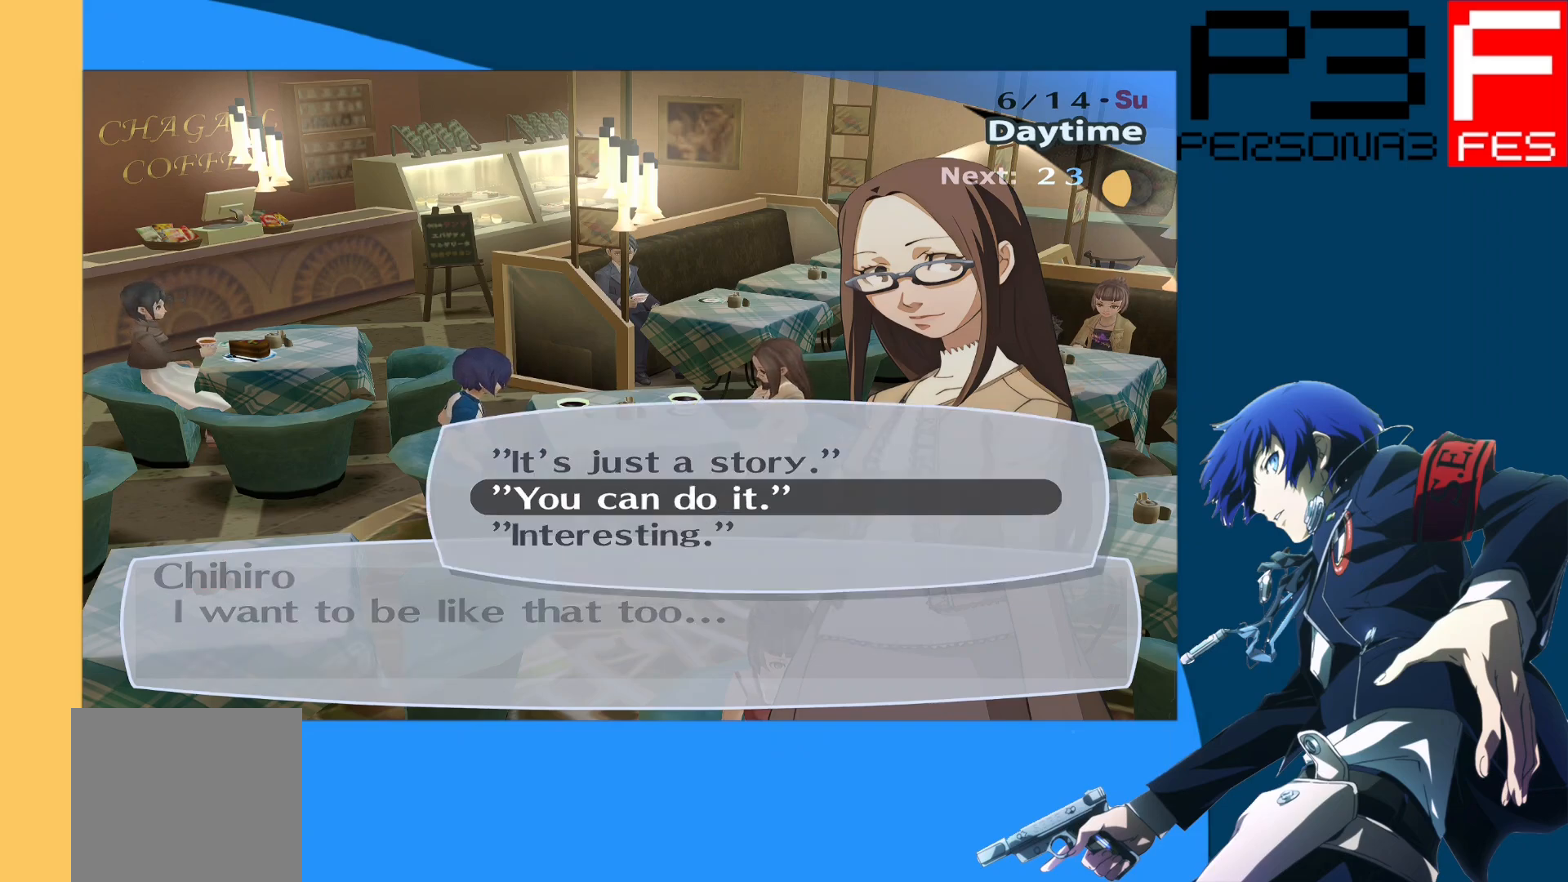
{"buttons": [], "left_stick": "center", "right_stick": "center", "events": [[200, "DPAD_DOWN", "down"], [350, "DPAD_DOWN", "up"]]}
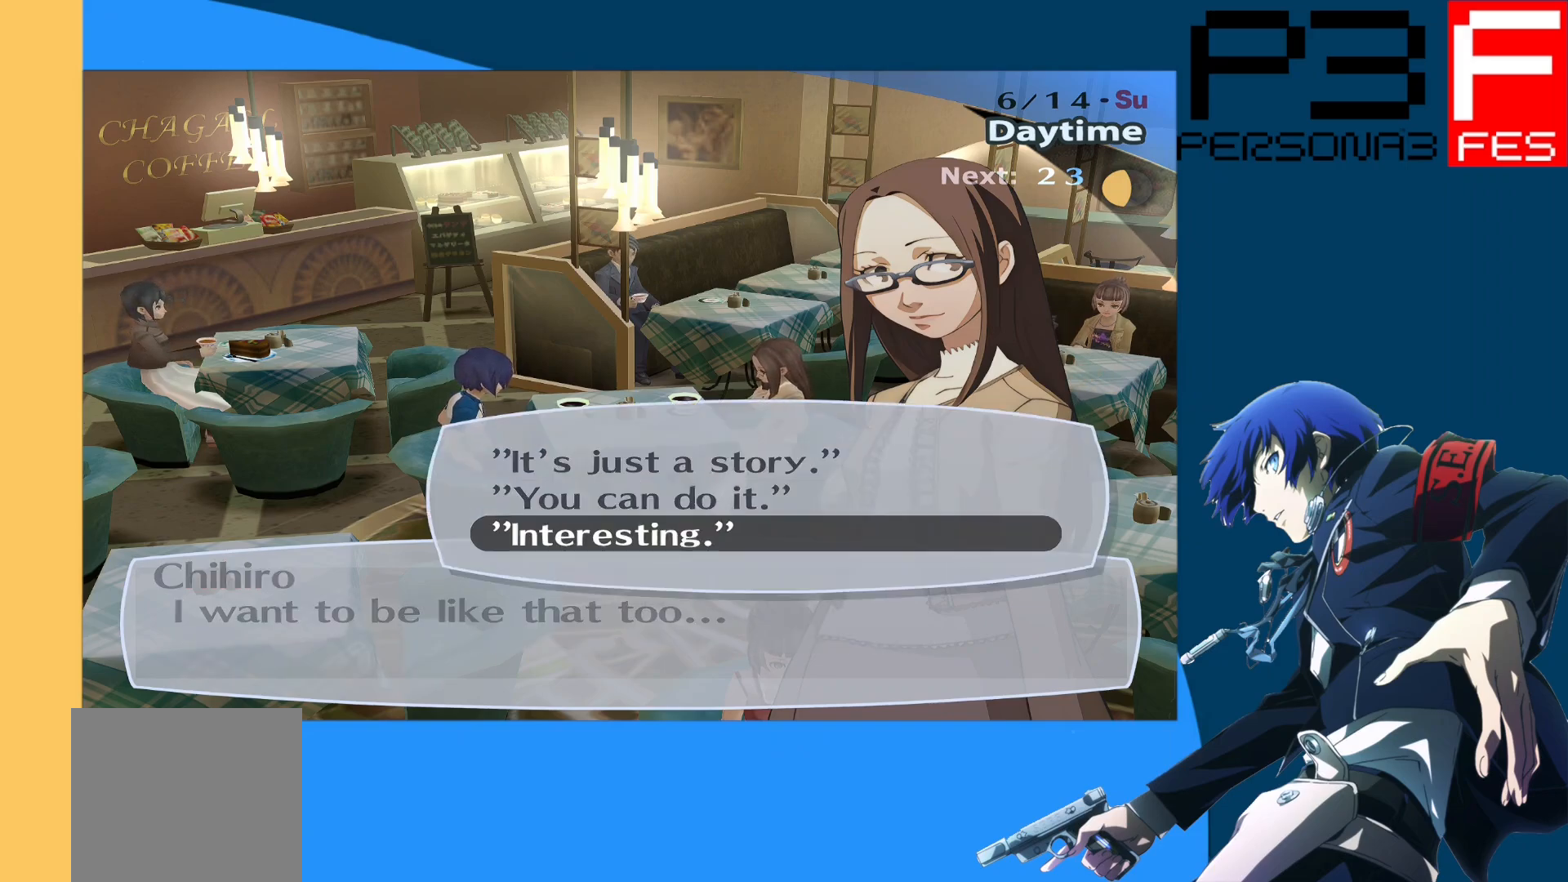
{"buttons": [], "left_stick": "center", "right_stick": "center", "events": [[150, "DPAD_UP", "down"], [283, "DPAD_UP", "up"]]}
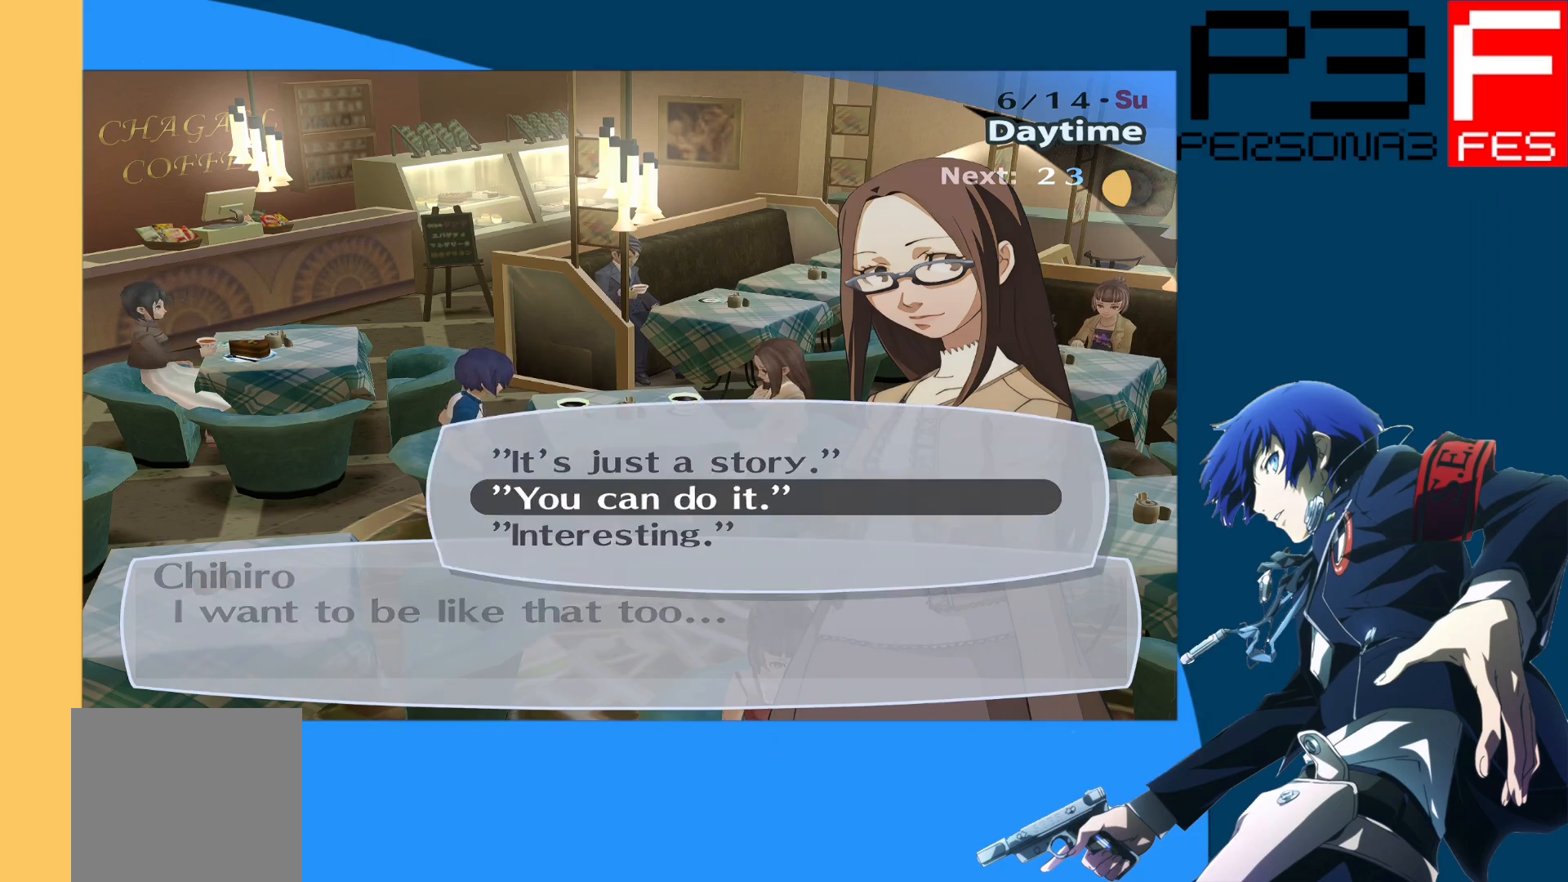
{"buttons": [], "left_stick": "center", "right_stick": "center", "events": [[117, "A", "down"], [283, "A", "up"]]}
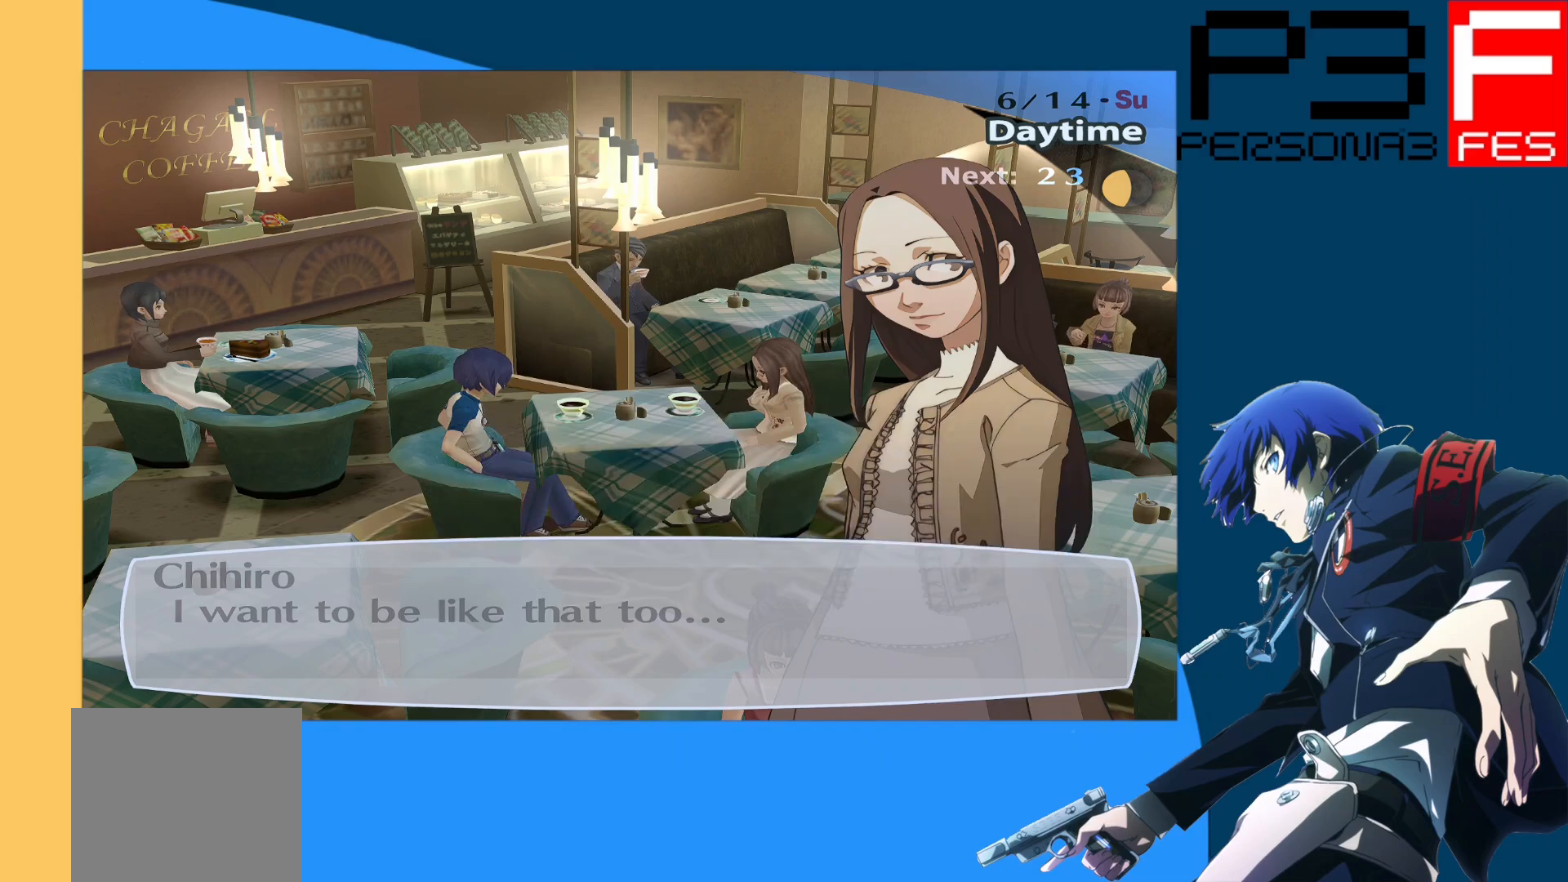
{"buttons": [], "left_stick": "center", "right_stick": "center", "events": []}
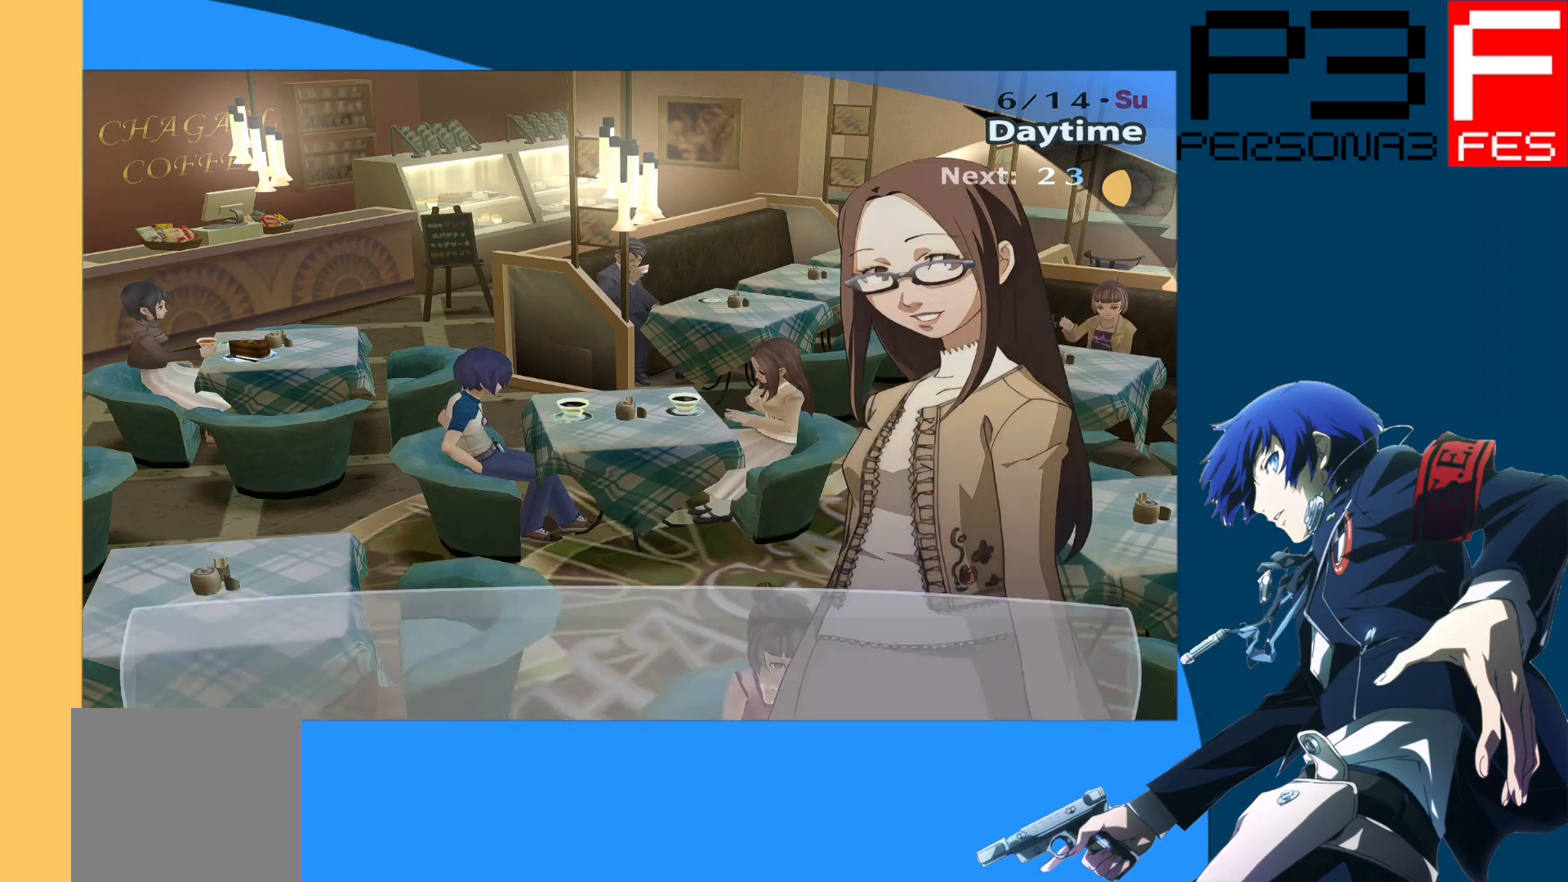
{"buttons": [], "left_stick": "center", "right_stick": "center", "events": []}
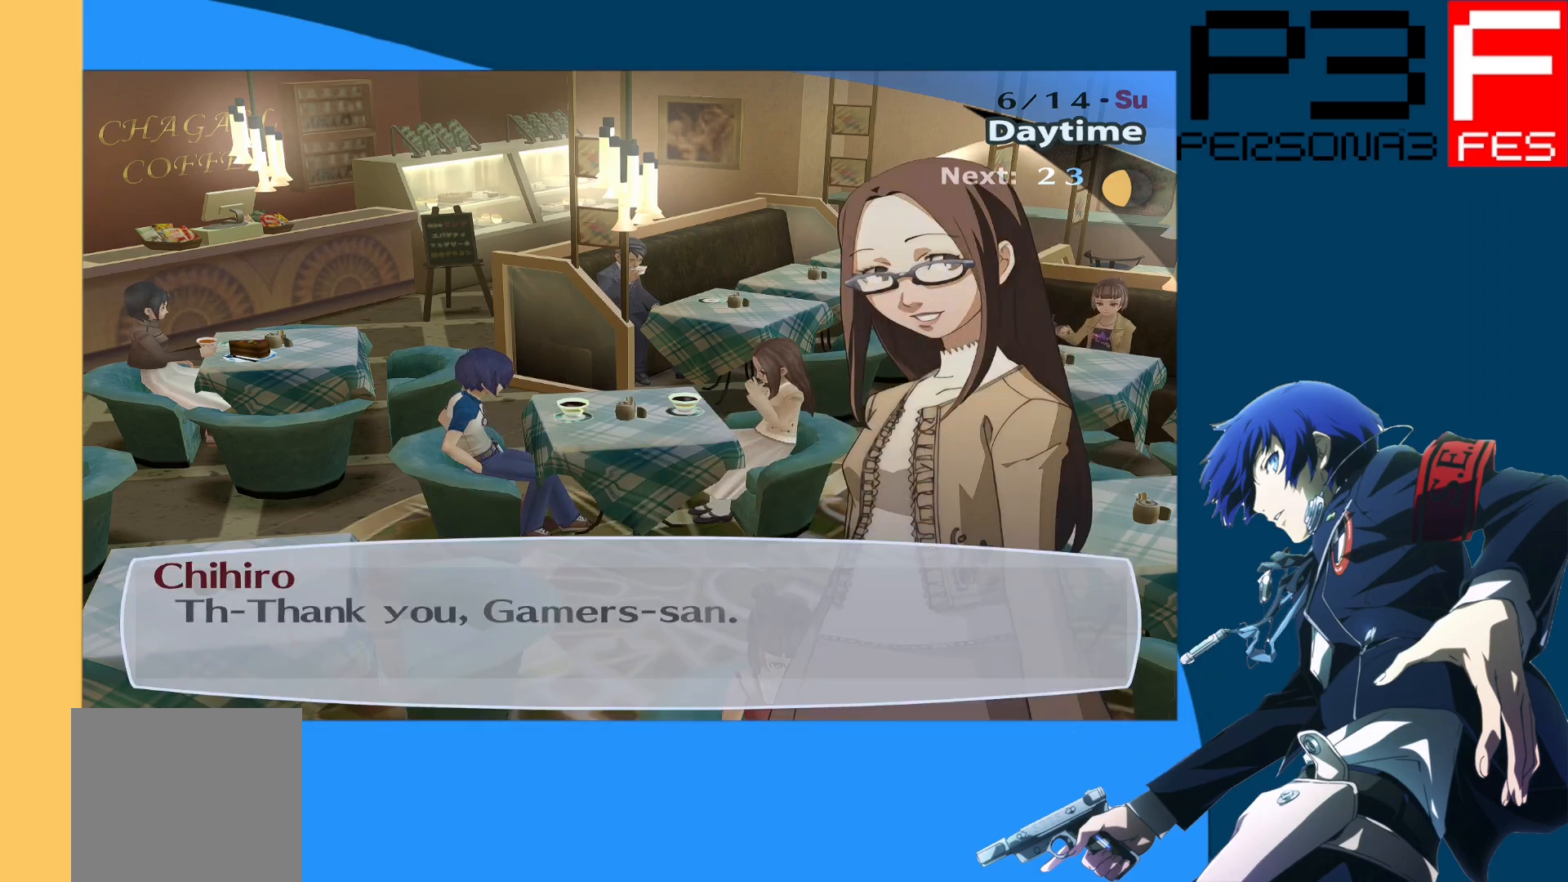
{"buttons": [], "left_stick": "center", "right_stick": "center", "events": []}
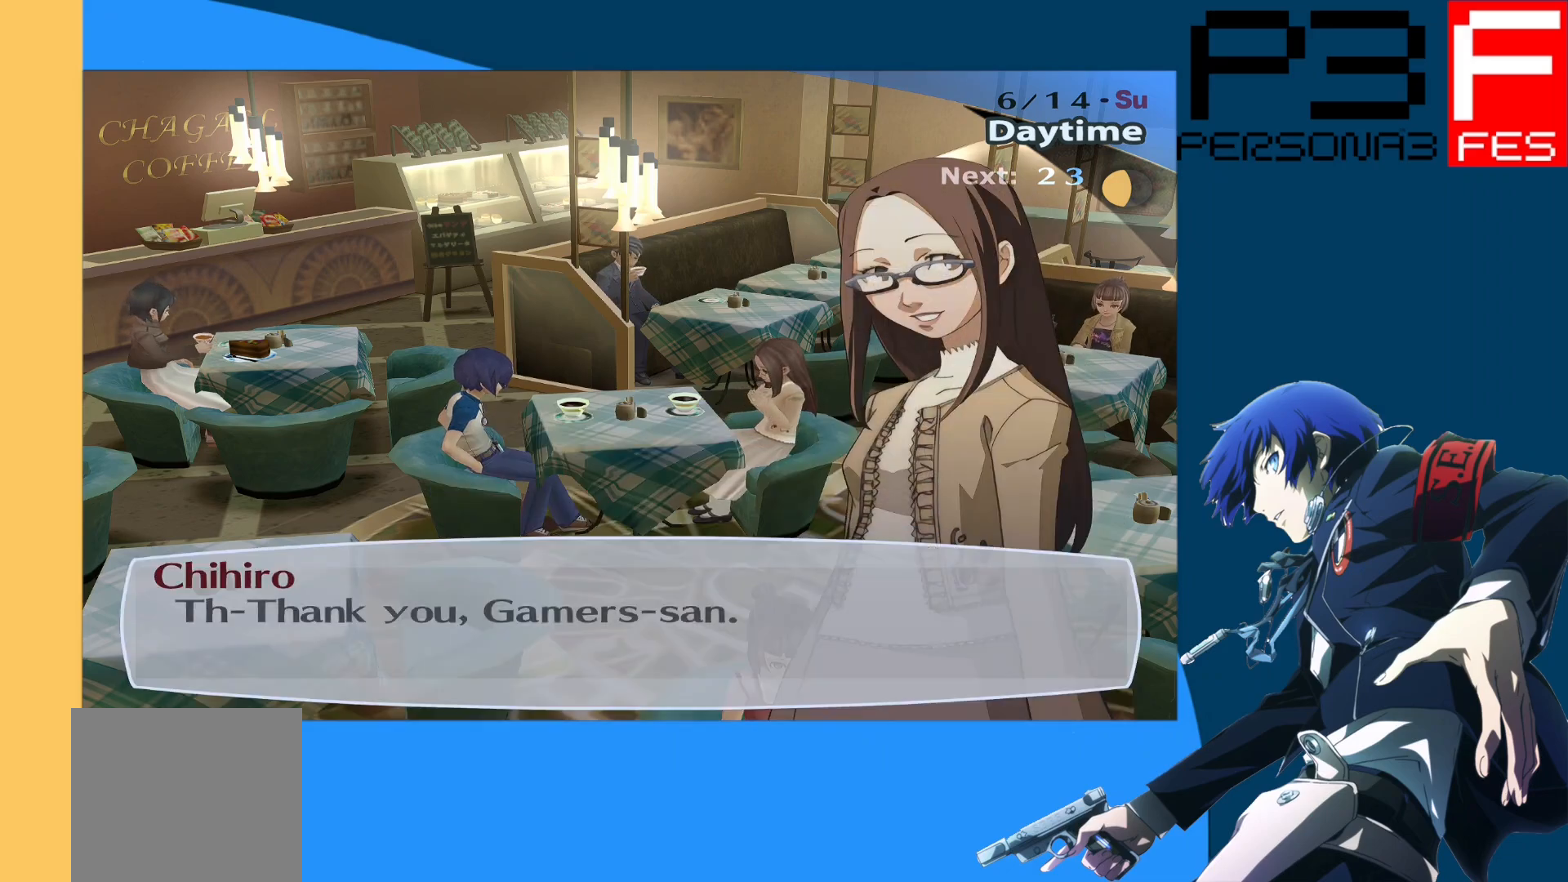
{"buttons": [], "left_stick": "center", "right_stick": "center", "events": []}
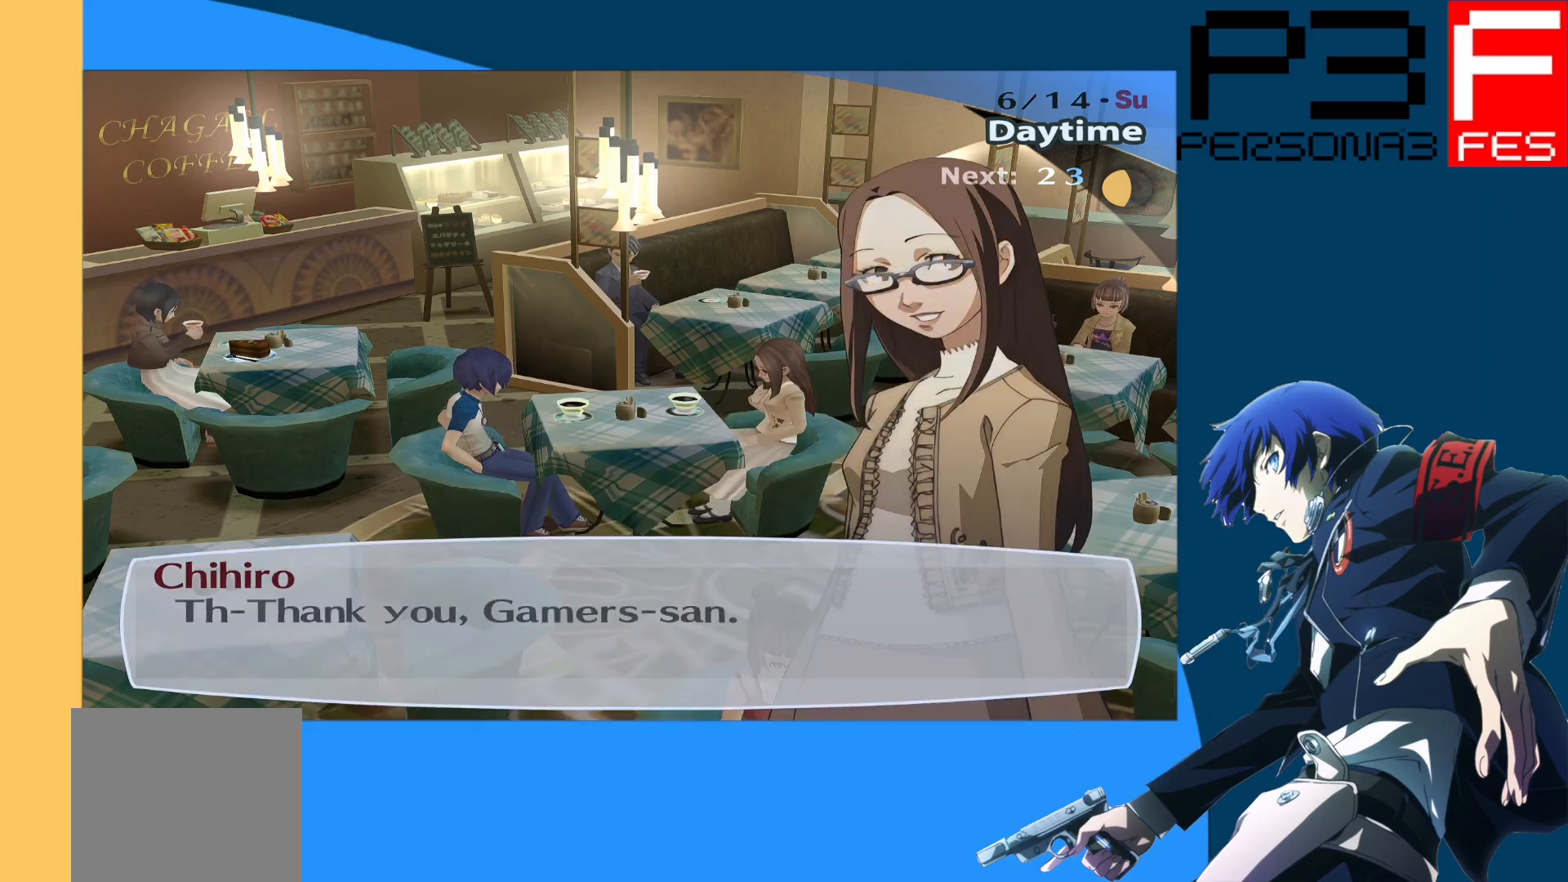
{"buttons": [], "left_stick": "center", "right_stick": "center", "events": [[50, "A", "down"], [183, "A", "up"]]}
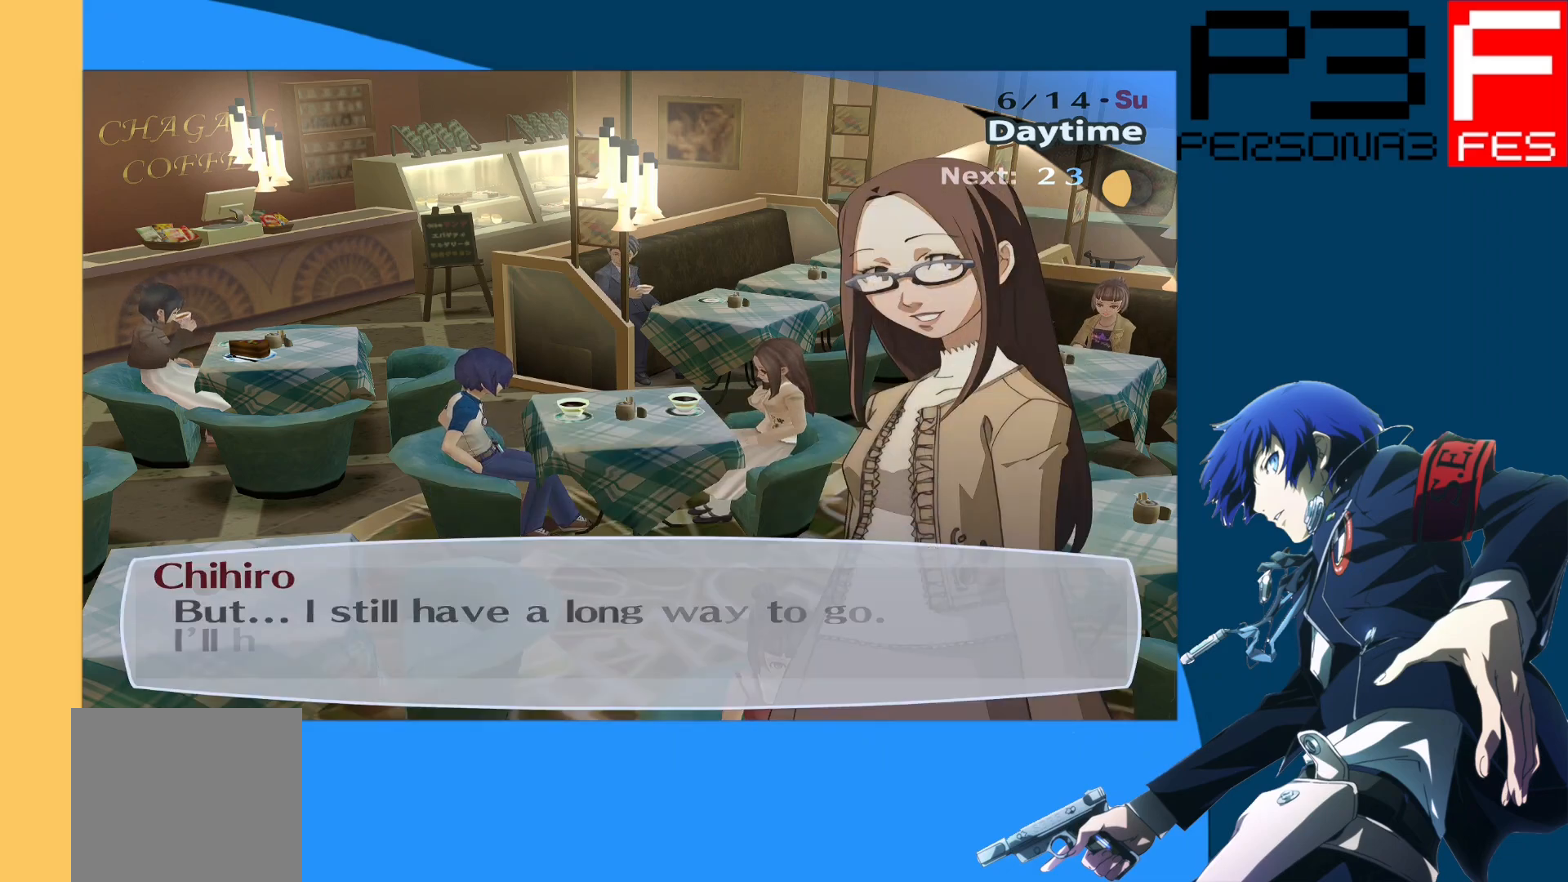
{"buttons": [], "left_stick": "center", "right_stick": "center", "events": []}
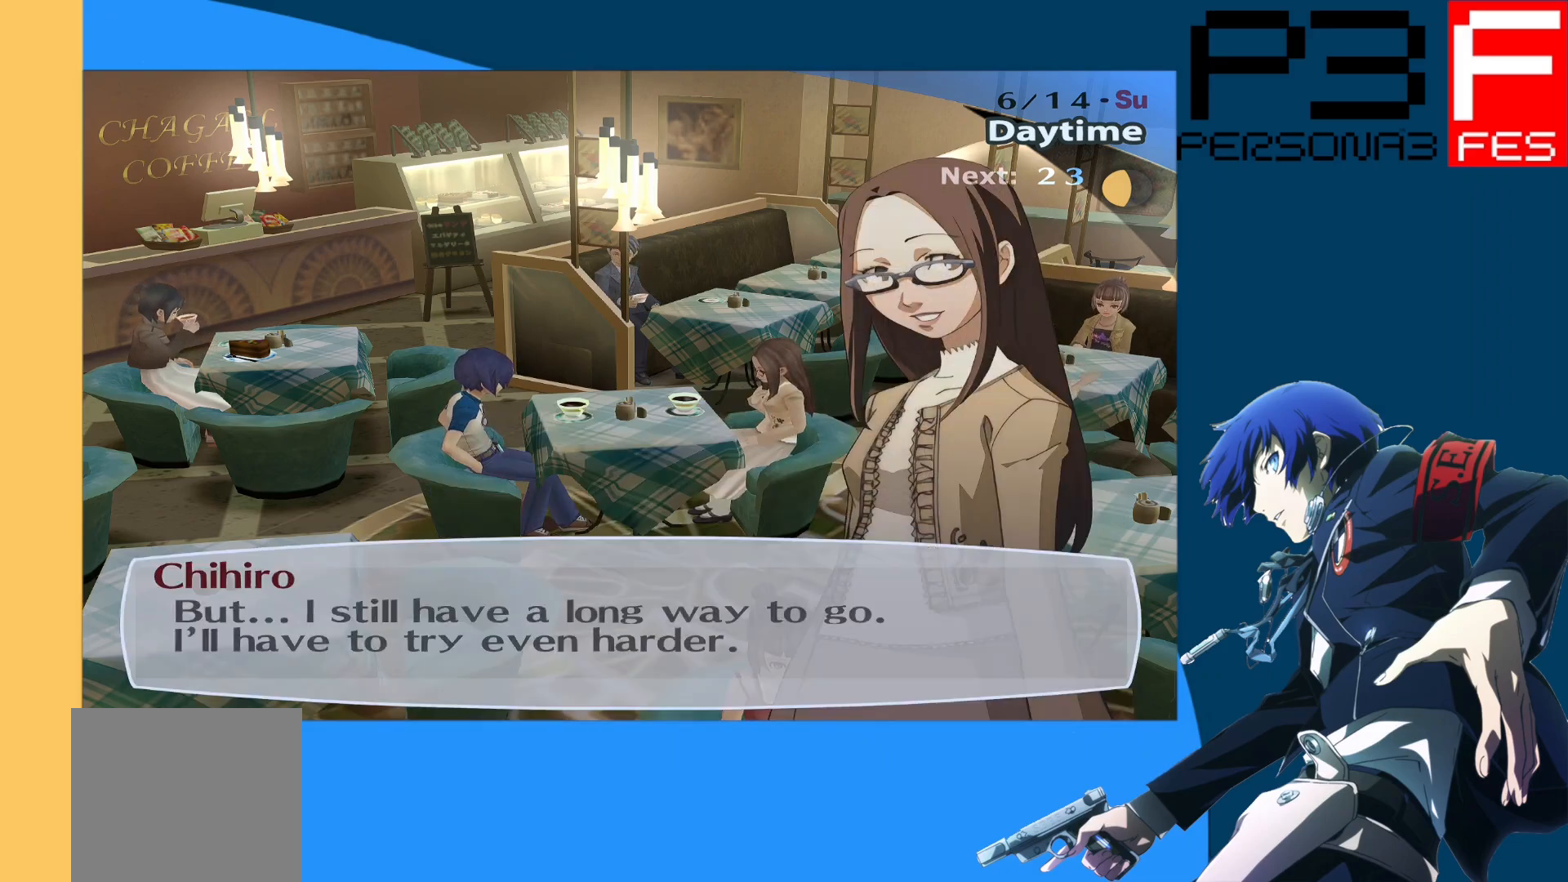
{"buttons": [], "left_stick": "center", "right_stick": "center", "events": []}
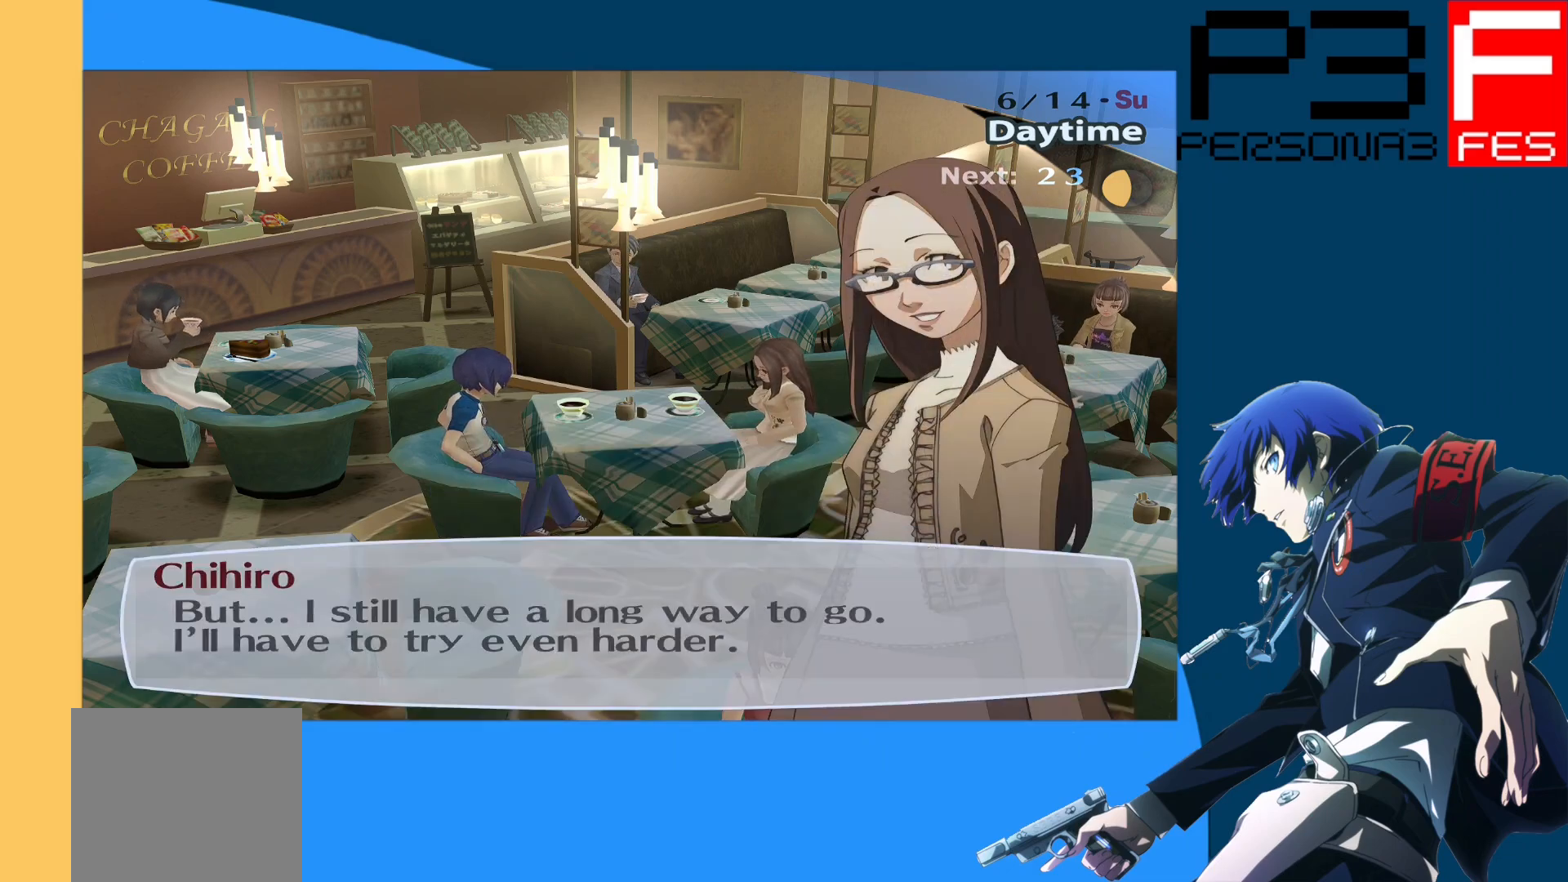
{"buttons": [], "left_stick": "center", "right_stick": "center", "events": []}
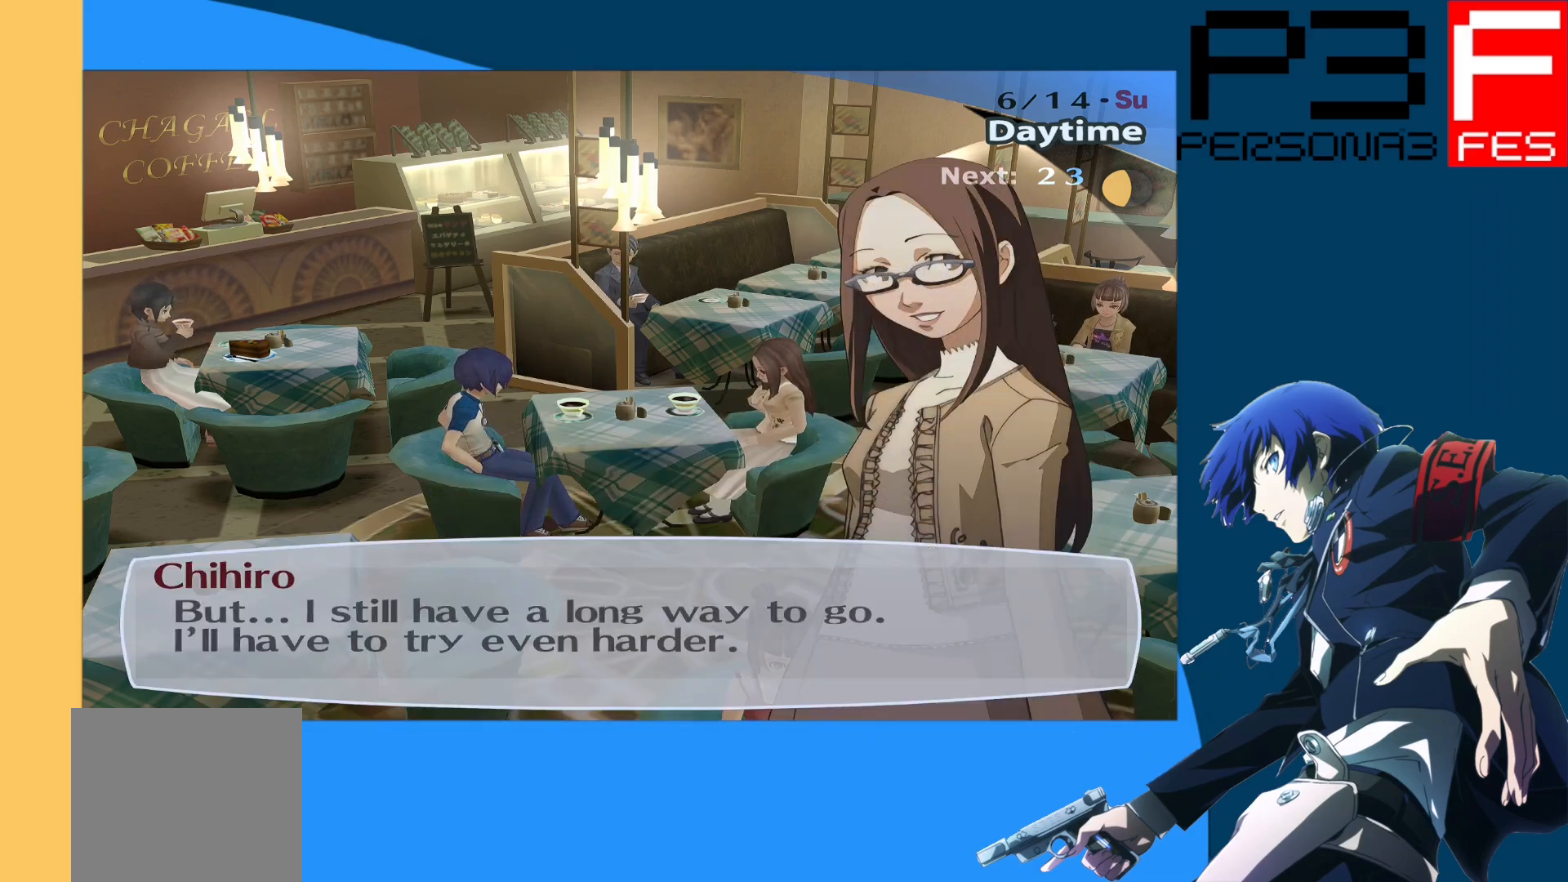
{"buttons": [], "left_stick": "center", "right_stick": "center", "events": []}
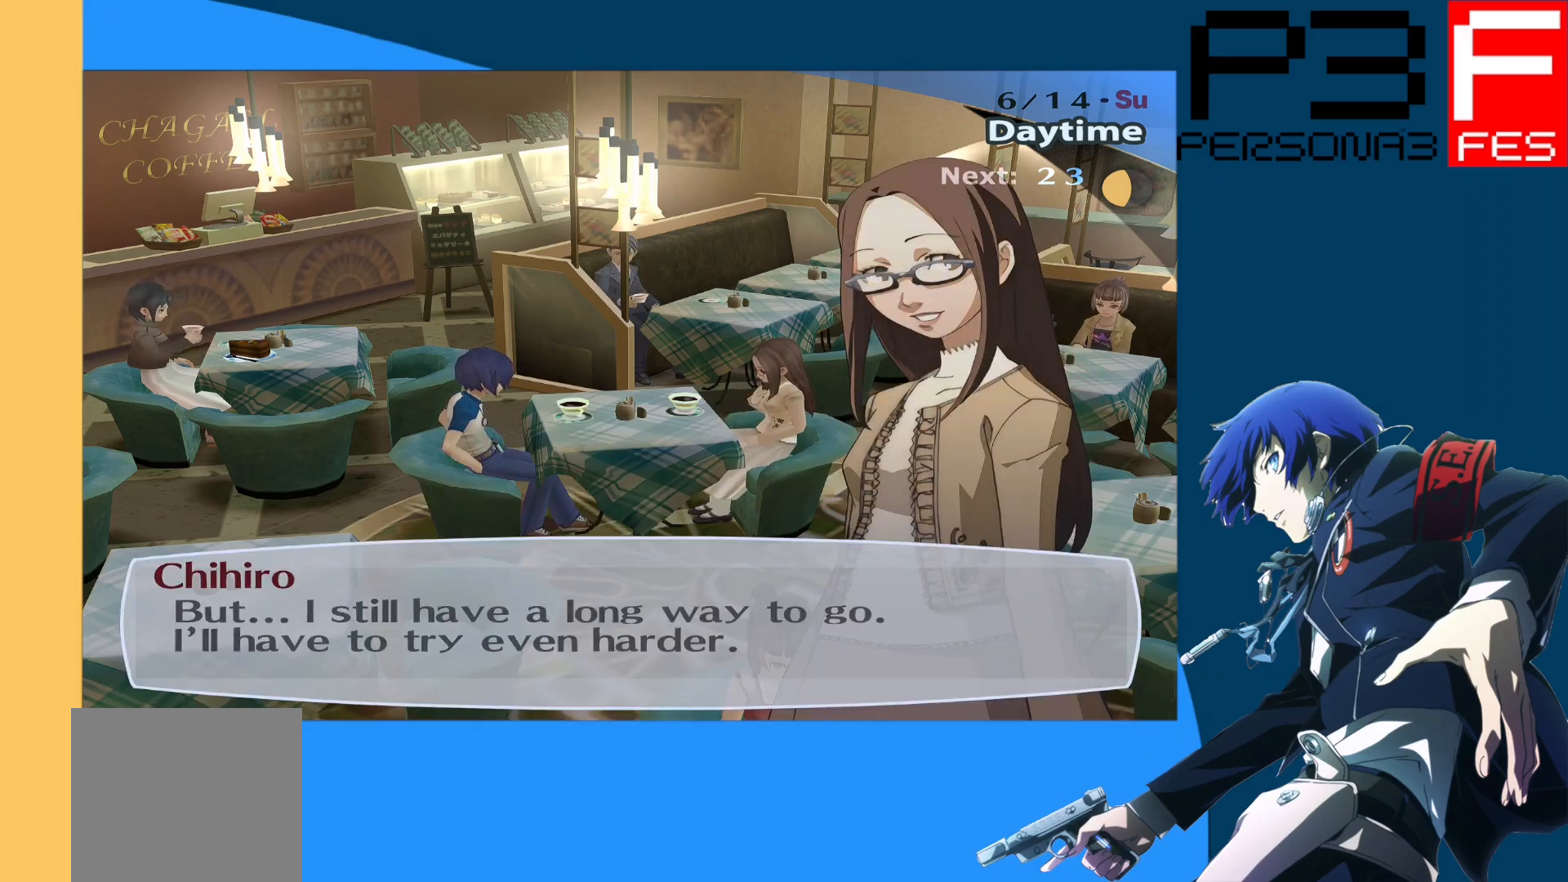
{"buttons": [], "left_stick": "center", "right_stick": "center", "events": []}
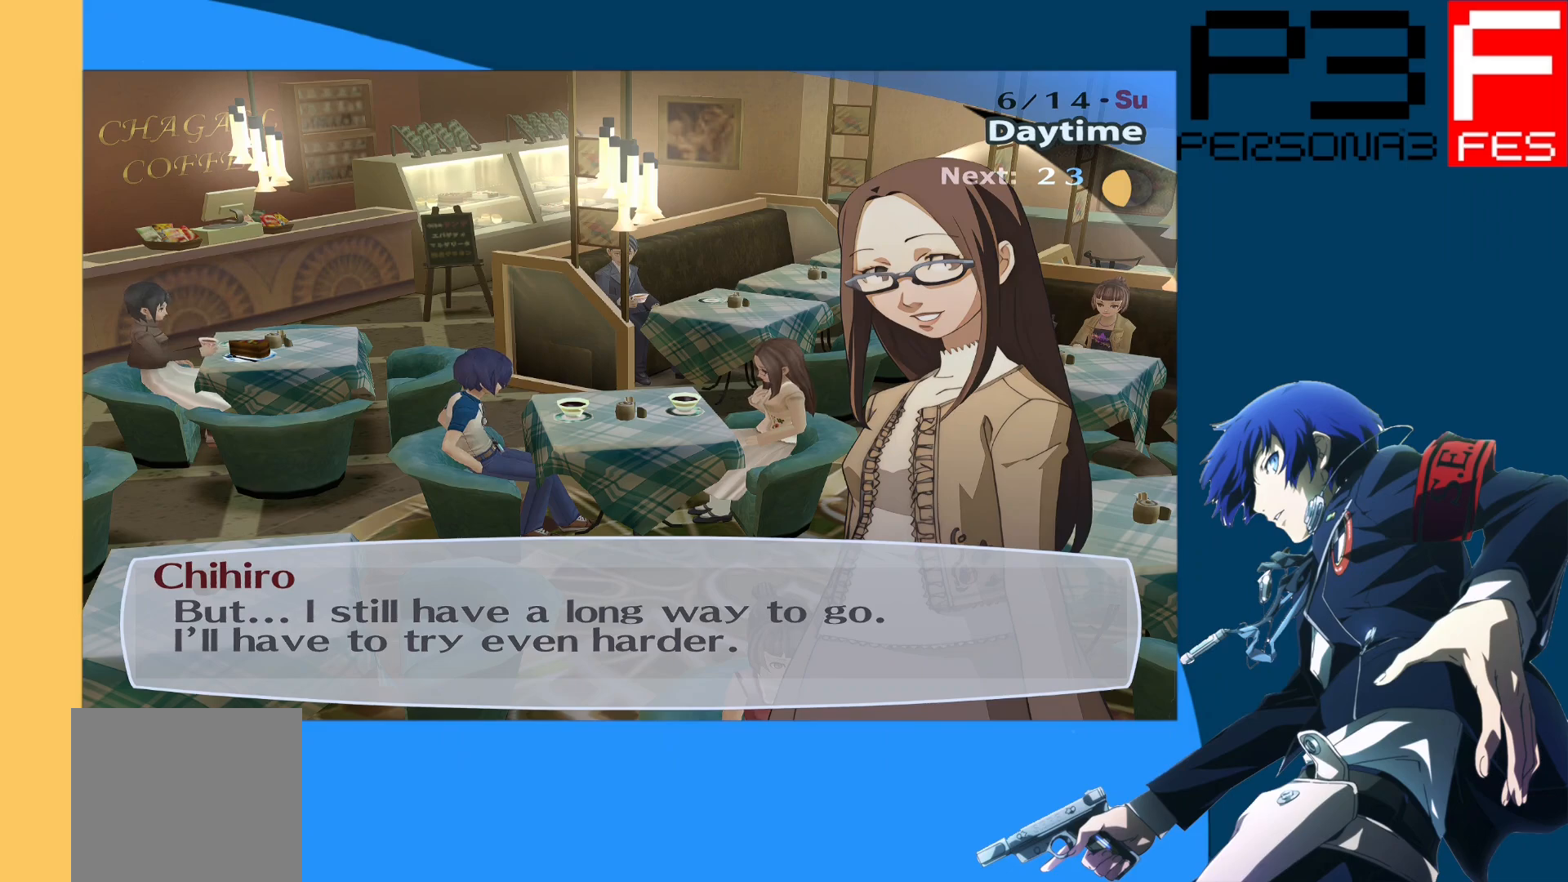
{"buttons": [], "left_stick": "center", "right_stick": "center", "events": [[283, "A", "down"], [467, "A", "up"]]}
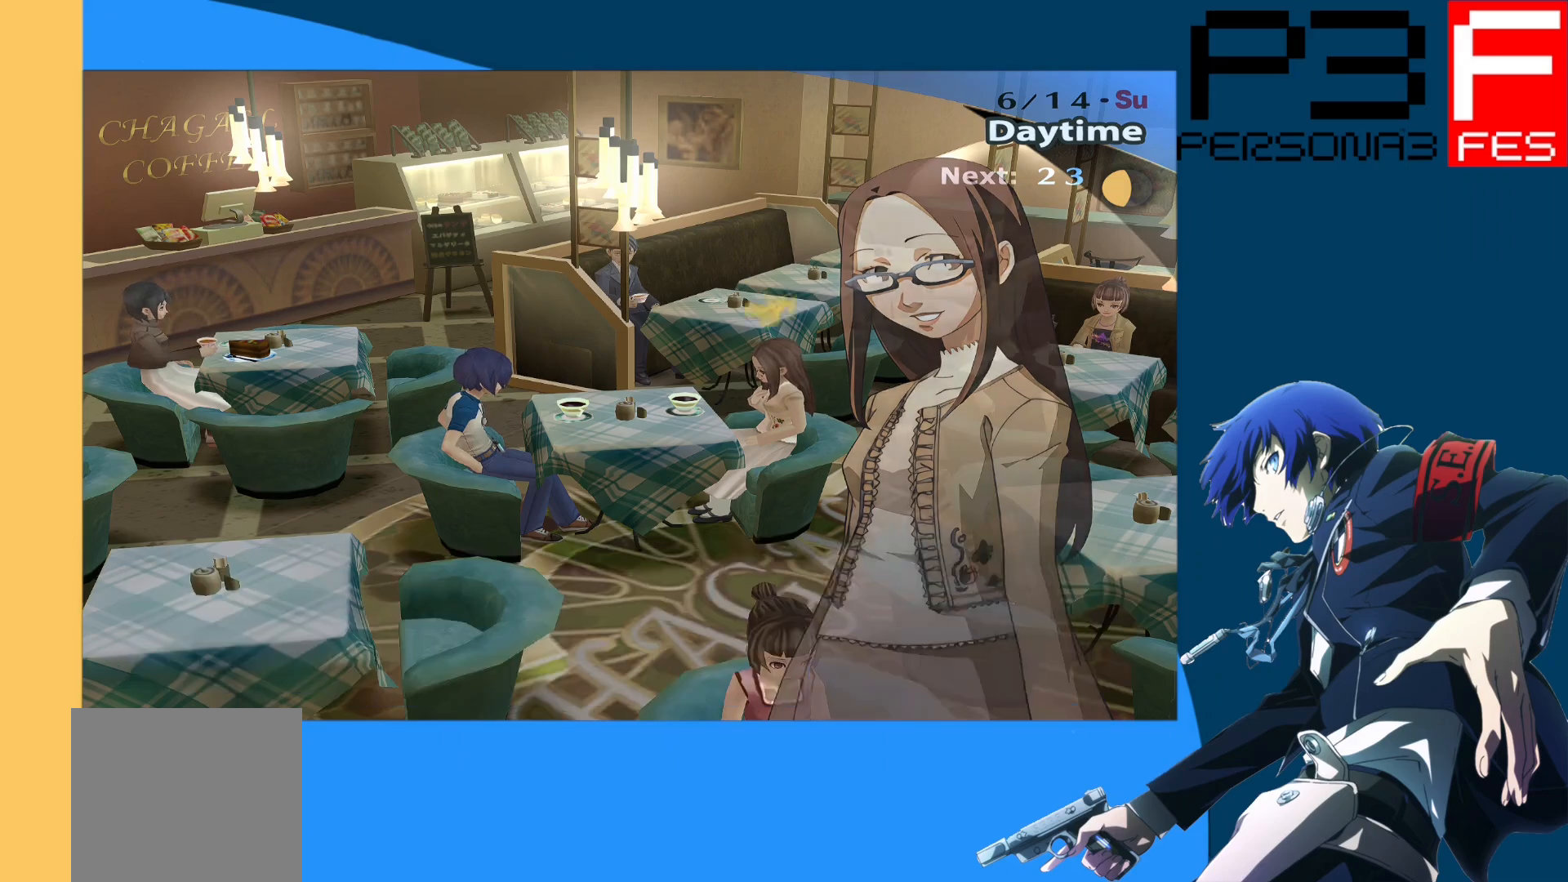
{"buttons": [], "left_stick": "center", "right_stick": "center", "events": []}